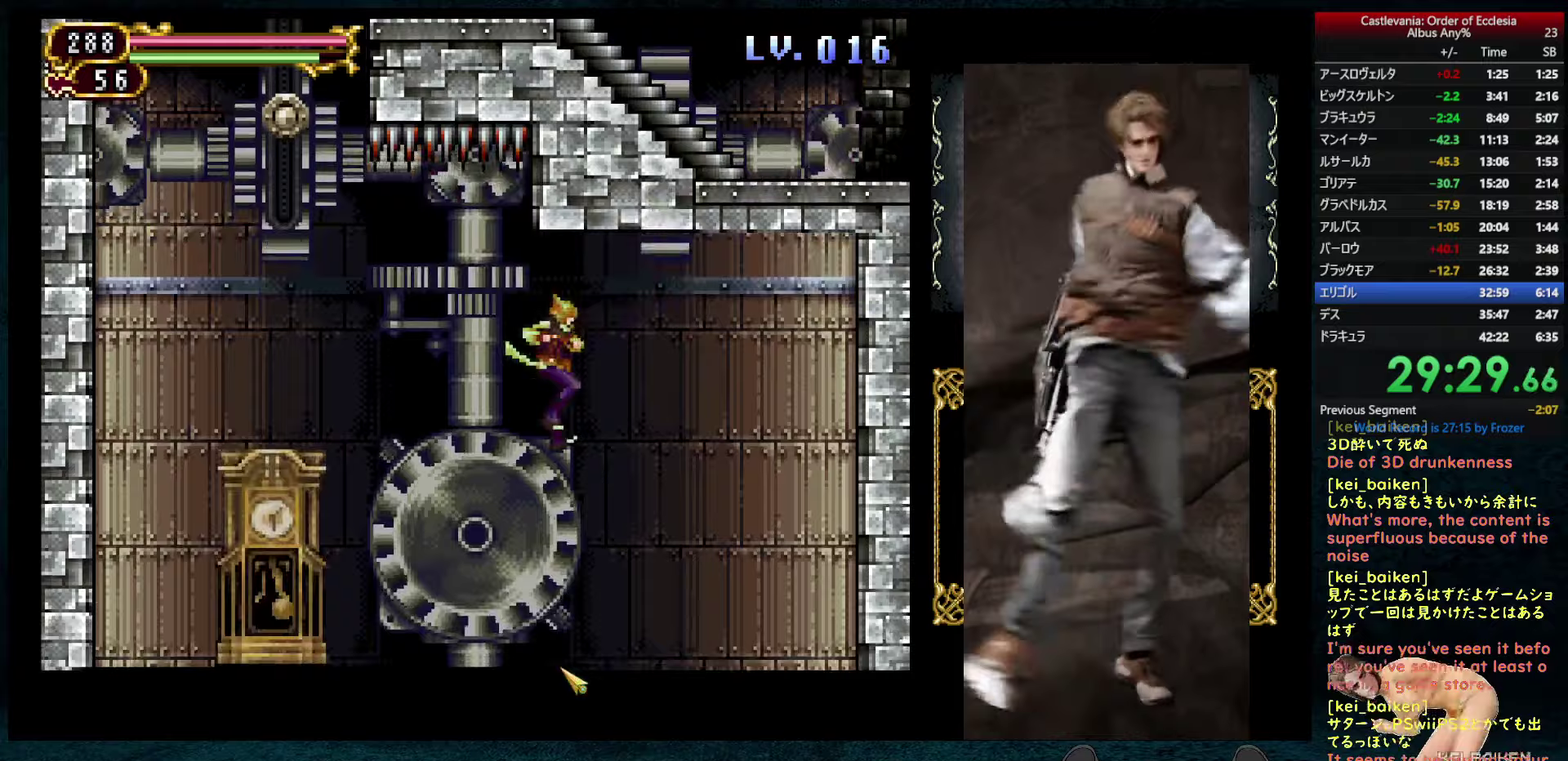
Gameplay with a controller (PlayStation layout); each line is a JSON object with the inputs held at the frame after it (dt_ms = milliseconds from this image to that frame). "events" lists button and stick changes between this image and that frame as [ms after this image, input, new state], when the widget could be followed in between. This overlay highlights the sticks when they move; stick clicks (L3 R3) are not distinguishable. Not read: L3 R3.
{"dt_ms": 250, "buttons": [], "left_stick": "center", "right_stick": "center", "events": []}
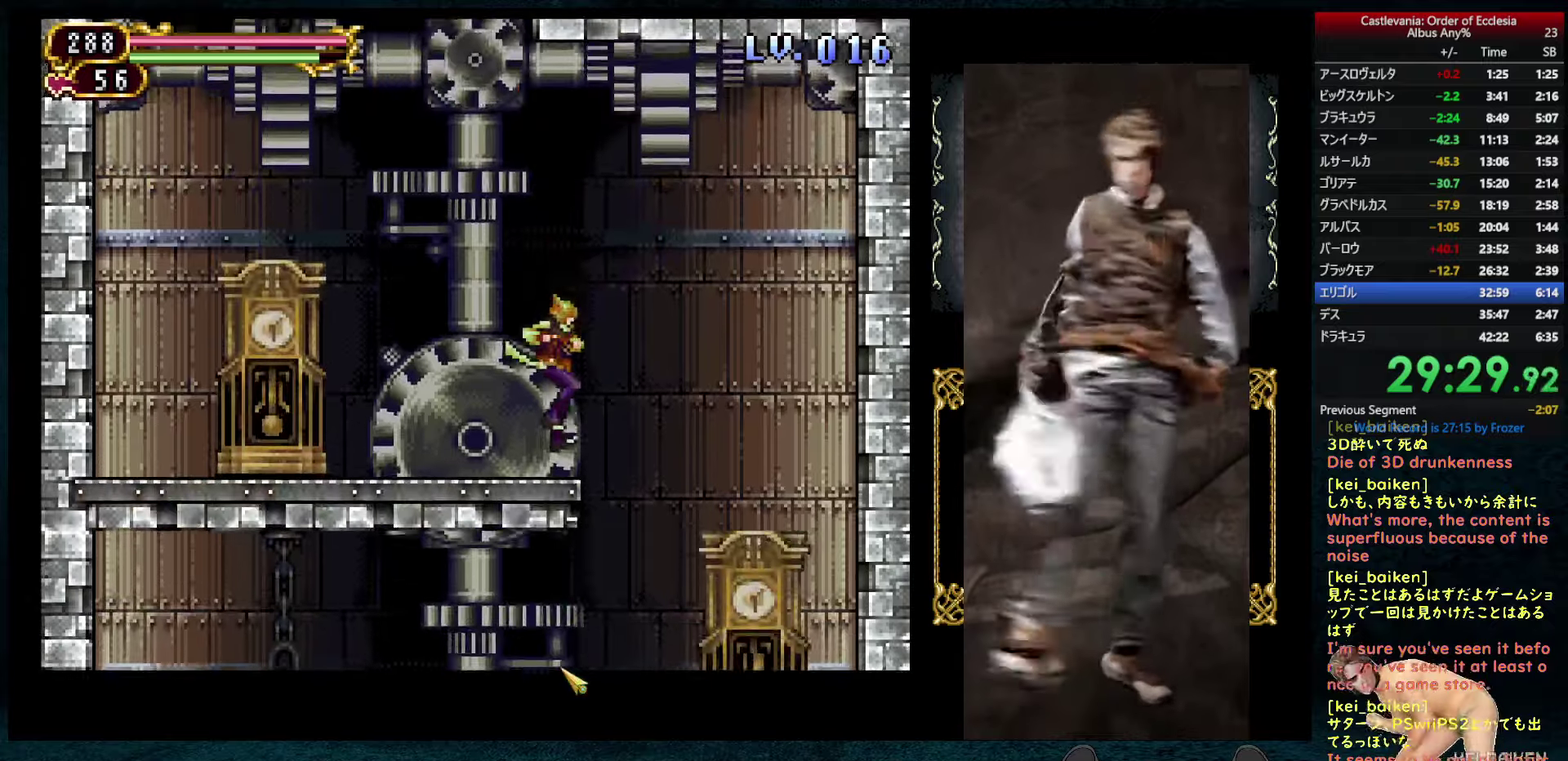
{"dt_ms": 500, "buttons": ["DPAD_LEFT"], "left_stick": "center", "right_stick": "center", "events": [[100, "DPAD_RIGHT", "down"], [150, "CIRCLE", "down"], [200, "CIRCLE", "up"], [317, "DPAD_RIGHT", "up"], [433, "DPAD_LEFT", "down"]]}
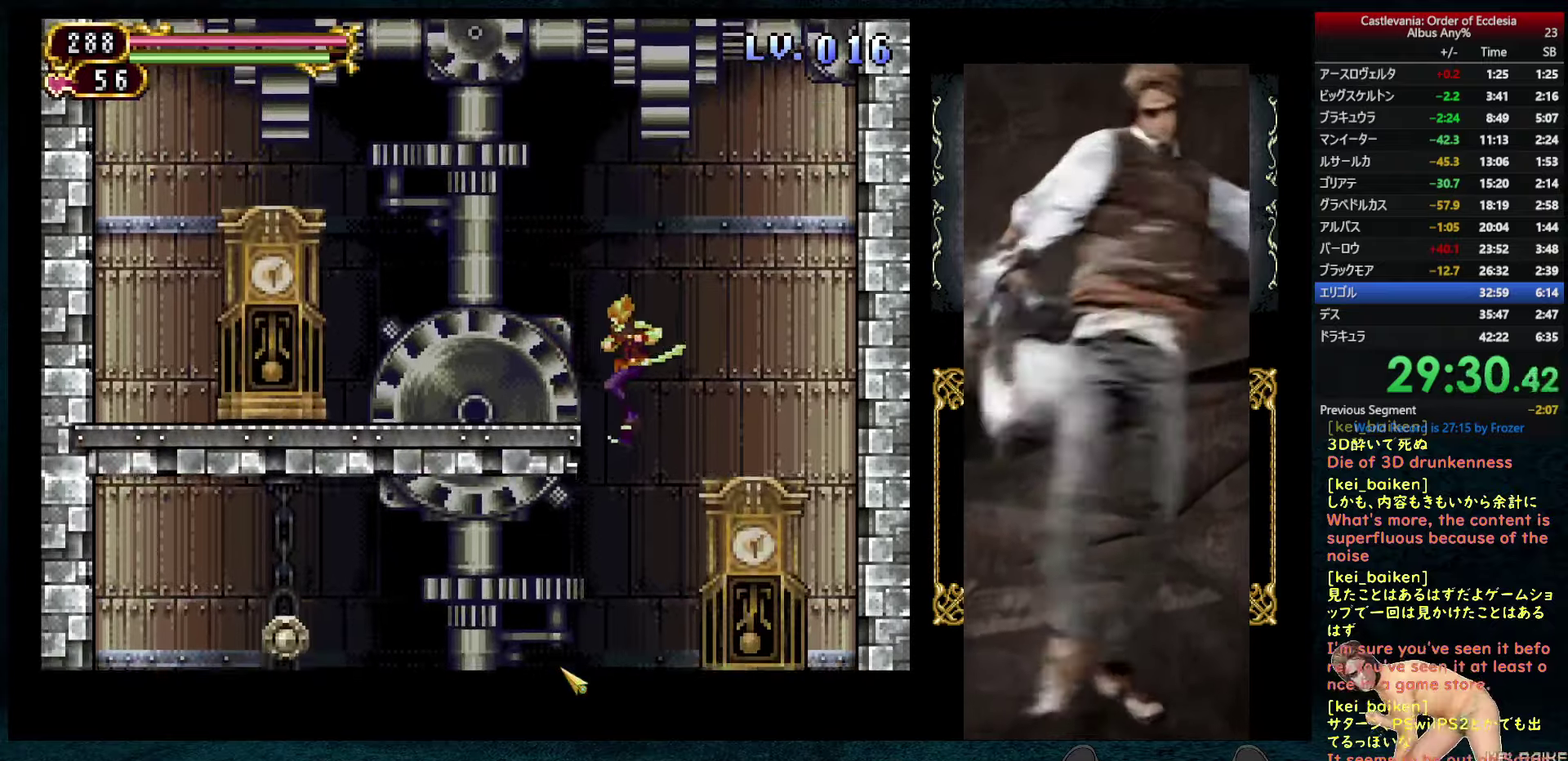
{"dt_ms": 500, "buttons": [], "left_stick": "center", "right_stick": "center", "events": [[150, "right_stick", "right"], [267, "right_stick", "center"], [483, "DPAD_LEFT", "up"]]}
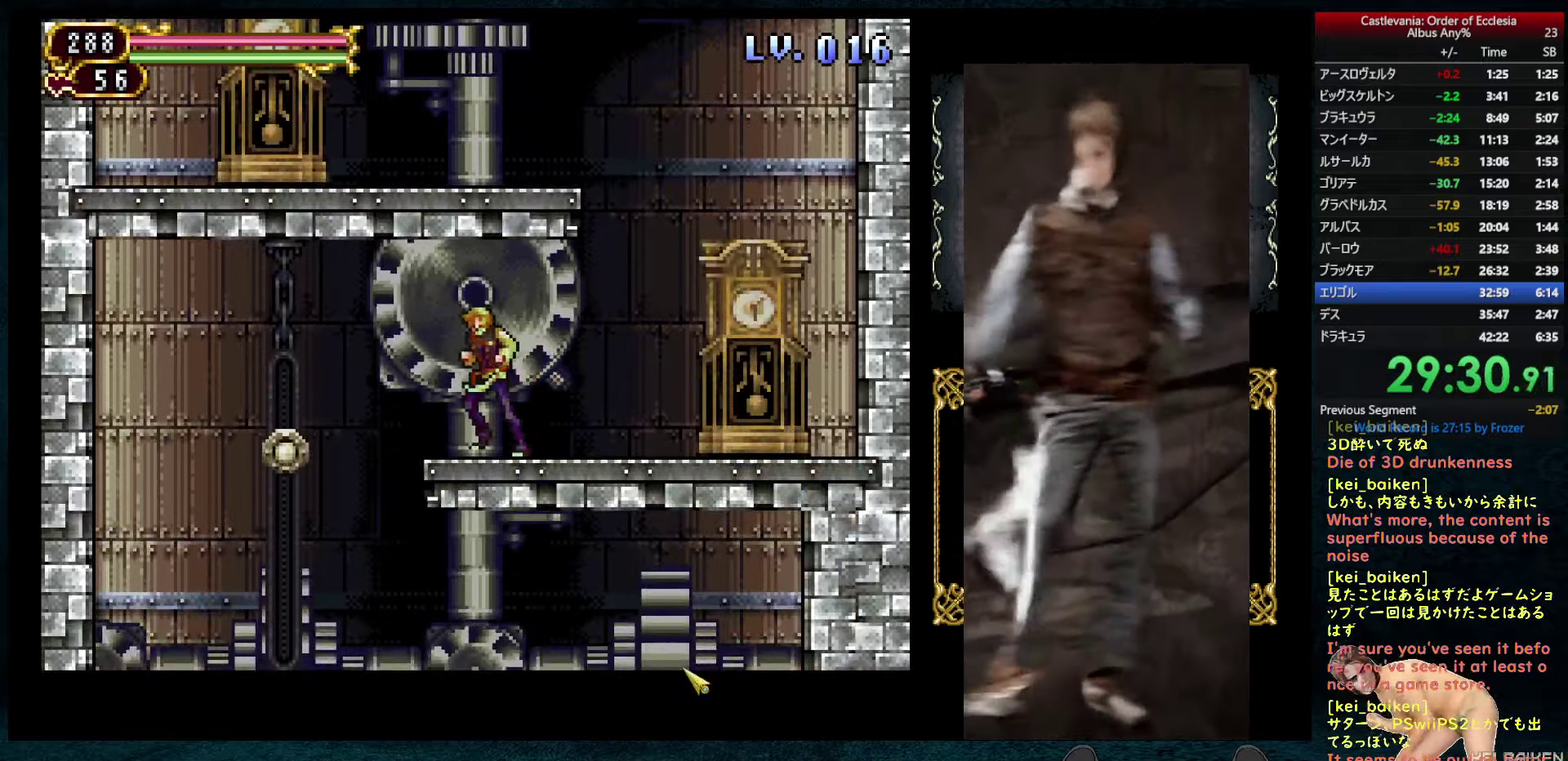
{"dt_ms": 500, "buttons": [], "left_stick": "center", "right_stick": "center", "events": [[67, "R2", "down"], [150, "R2", "up"]]}
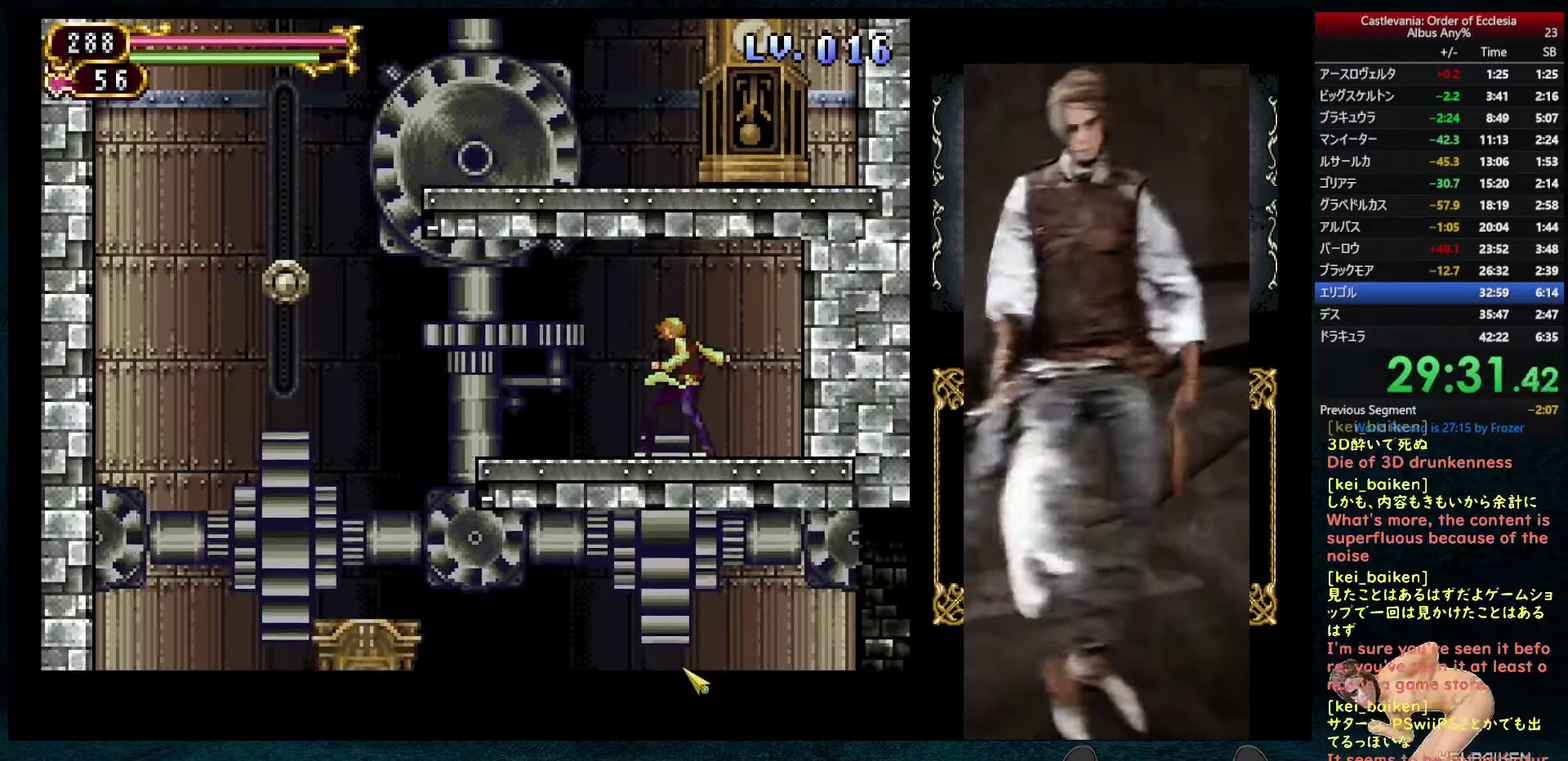
{"dt_ms": 500, "buttons": ["DPAD_RIGHT"], "left_stick": "center", "right_stick": "center", "events": [[283, "R2", "down"], [433, "R2", "up"], [483, "DPAD_RIGHT", "down"]]}
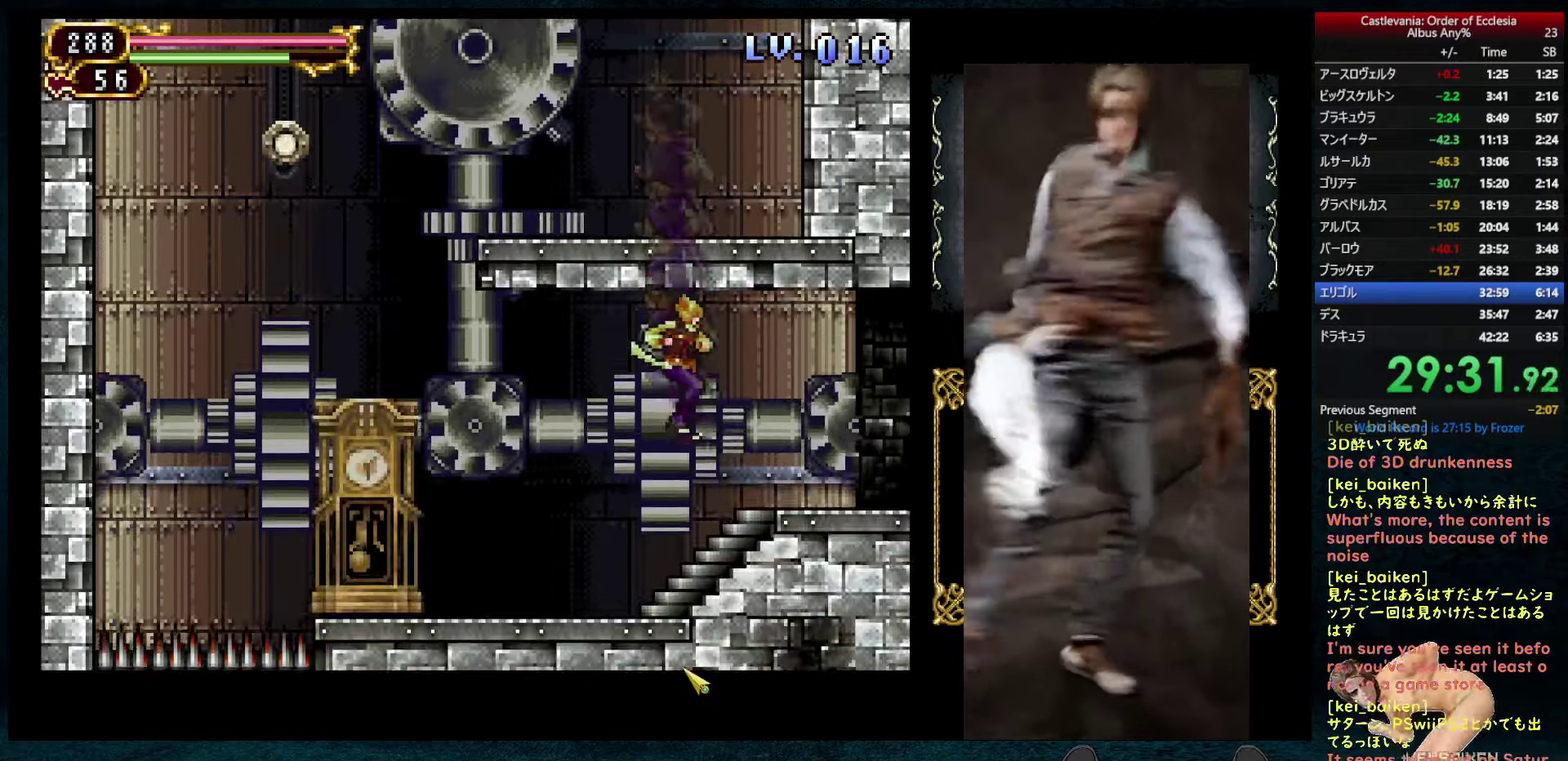
{"dt_ms": 500, "buttons": ["DPAD_RIGHT"], "left_stick": "center", "right_stick": "center", "events": [[150, "right_stick", "up-right"], [233, "right_stick", "center"]]}
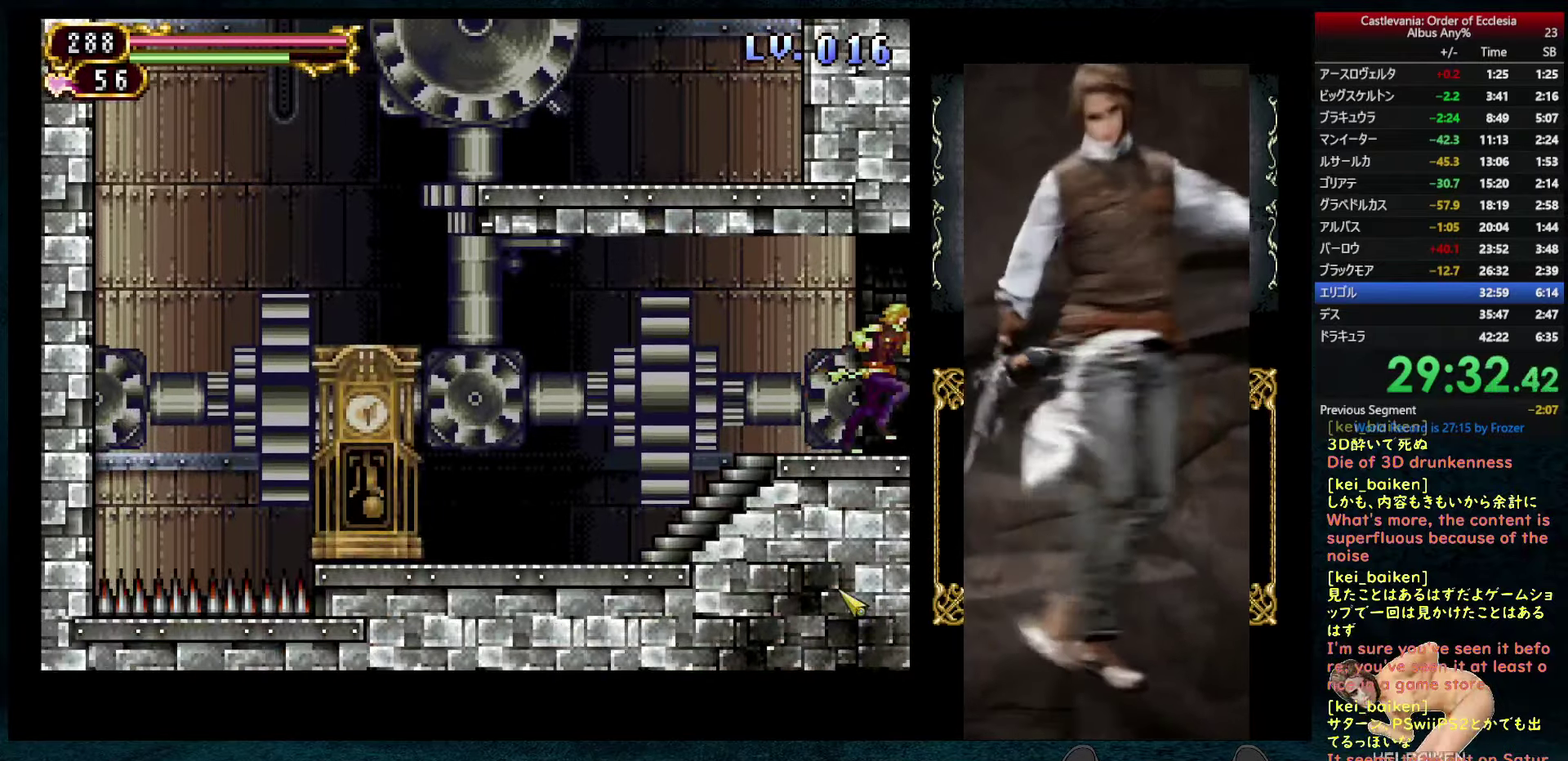
{"dt_ms": 500, "buttons": ["DPAD_RIGHT"], "left_stick": "center", "right_stick": "center", "events": [[167, "DPAD_UP", "down"], [183, "DPAD_RIGHT", "up"], [200, "DPAD_LEFT", "down"], [217, "DPAD_UP", "up"], [267, "DPAD_LEFT", "up"], [267, "R1", "down"], [350, "CIRCLE", "down"], [400, "CIRCLE", "up"], [400, "DPAD_RIGHT", "down"], [417, "R1", "up"]]}
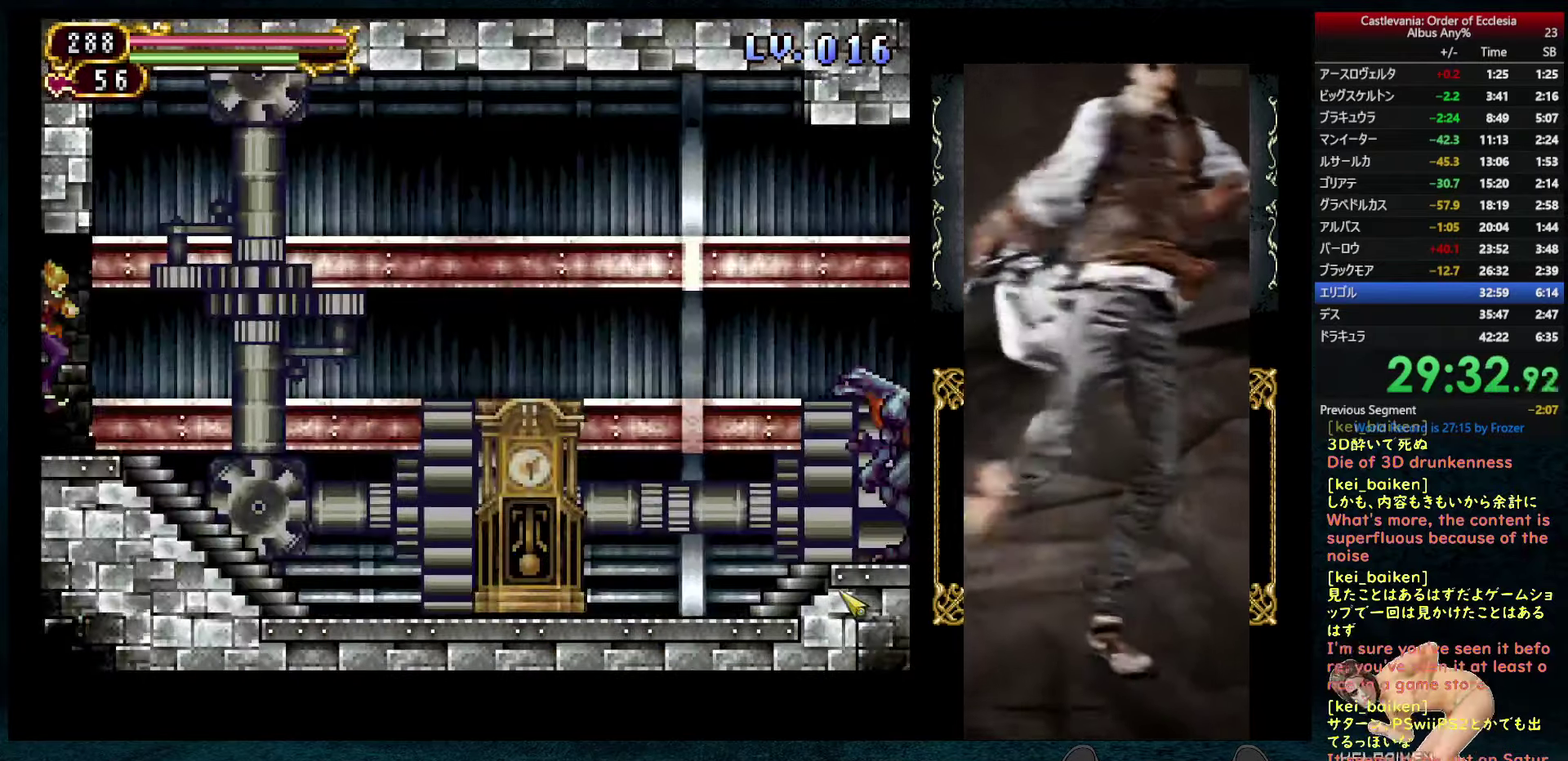
{"dt_ms": 500, "buttons": [], "left_stick": "center", "right_stick": "center", "events": [[333, "DPAD_RIGHT", "up"], [350, "DPAD_LEFT", "down"], [367, "R1", "down"], [400, "DPAD_LEFT", "up"], [417, "CIRCLE", "down"], [500, "CIRCLE", "up"], [500, "R1", "up"]]}
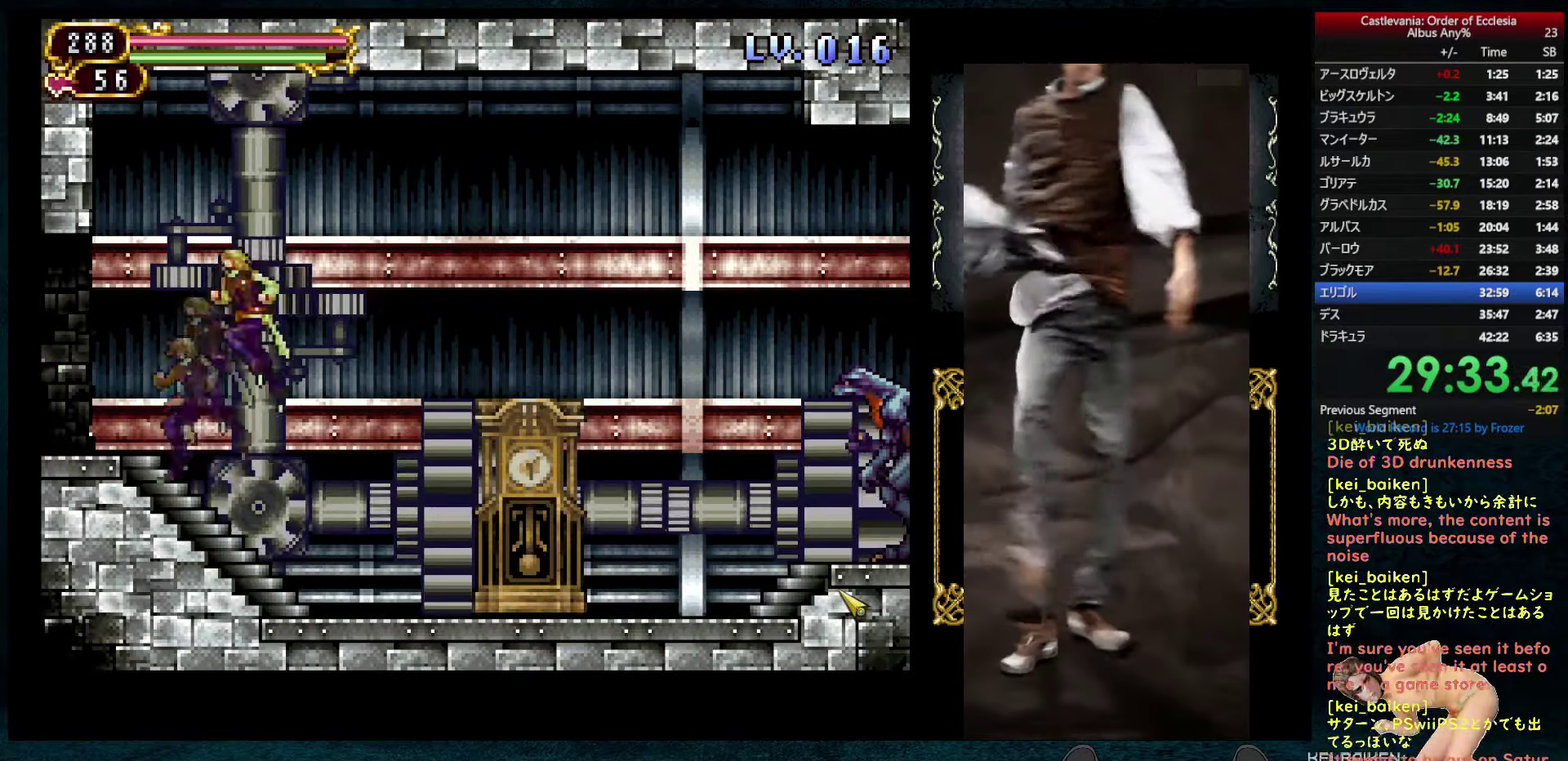
{"dt_ms": 500, "buttons": ["R1", "DPAD_LEFT"], "left_stick": "center", "right_stick": "center", "events": [[50, "DPAD_RIGHT", "down"], [433, "DPAD_RIGHT", "up"], [450, "DPAD_LEFT", "down"], [467, "R1", "down"]]}
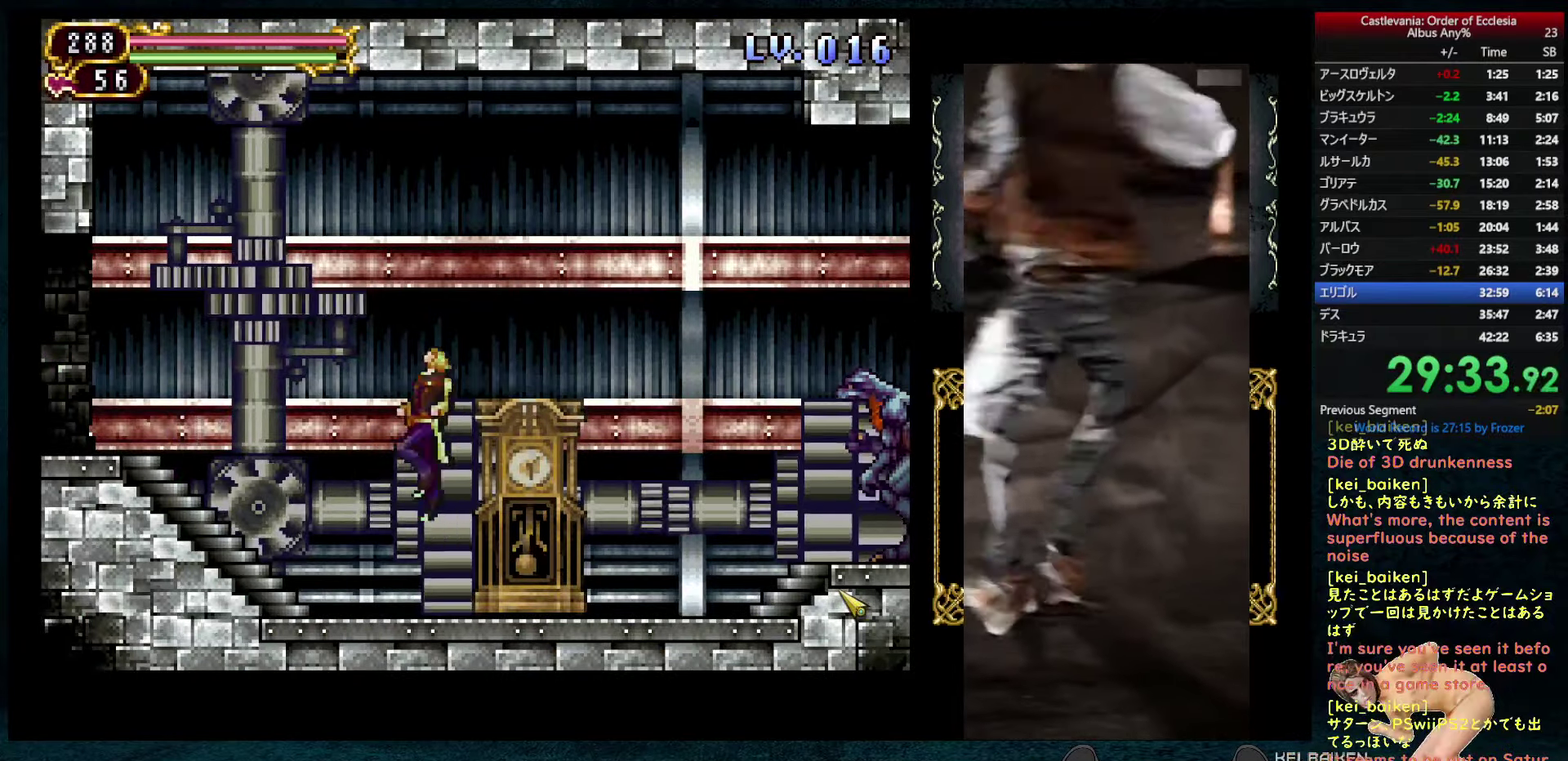
{"dt_ms": 500, "buttons": ["DPAD_RIGHT"], "left_stick": "center", "right_stick": "up-right", "events": [[17, "CIRCLE", "down"], [33, "DPAD_LEFT", "up"], [83, "CIRCLE", "up"], [100, "R1", "up"], [217, "right_stick", "up"], [283, "DPAD_RIGHT", "down"], [450, "right_stick", "up-right"]]}